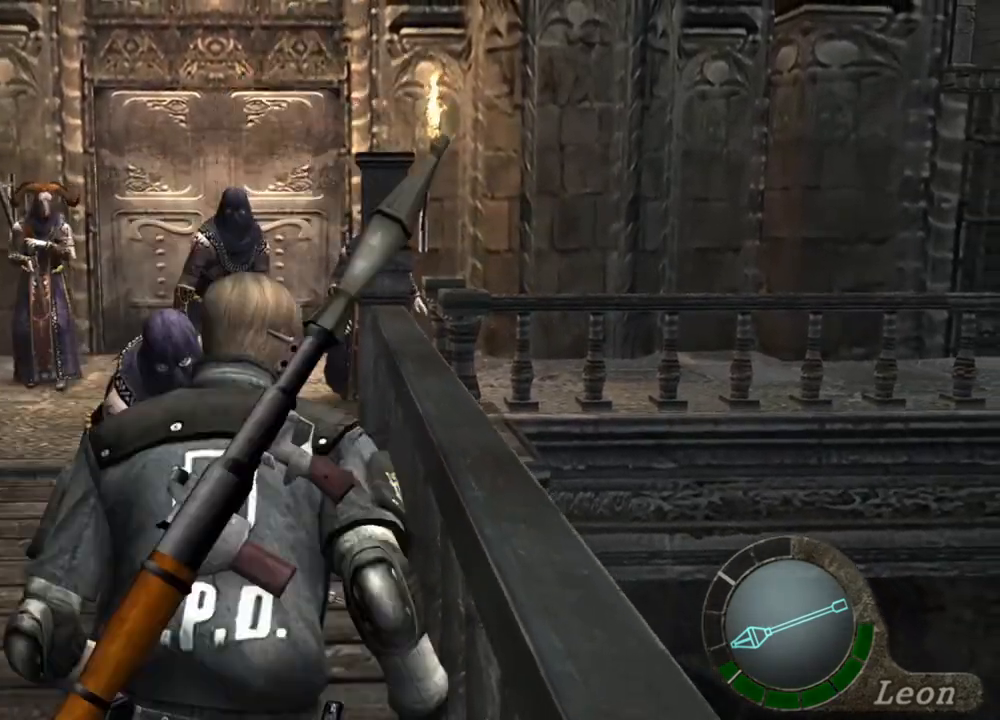
Gameplay with keyboard and mouse; each line is a JSON object with the keys and mouse buttons held at the frame after it. "events" lists presses ("down") and releases ("up") of "1", "2", "3", "4", "5", "a", "alt", "b", "c", "ctrl", "d", "e", "f", "g", "q", "r", "s", "shift", "space", "t", "tab", "tilde", "v", "w", "x", "z", "mouse_left", "mouse_wheel", "mouse_right", "mouse_mb4" and "mouse_mb5" between this image and that frame as [ms after this image, input, new state], when the widget could be followed in between. "mouse_left", "mouse_wheel", "mouse_right", "mouse_mb4", "mouse_mb5" = the "left", "wheel", "right", "mb4", "mb5" buttons of the "mouse" list. No other keys are recorded. "wheel" means that the mouse wheel is clicked or scrolled. Mouse movement is not recorded.
{"keys": ["shift", "w"], "mouse": [], "events": []}
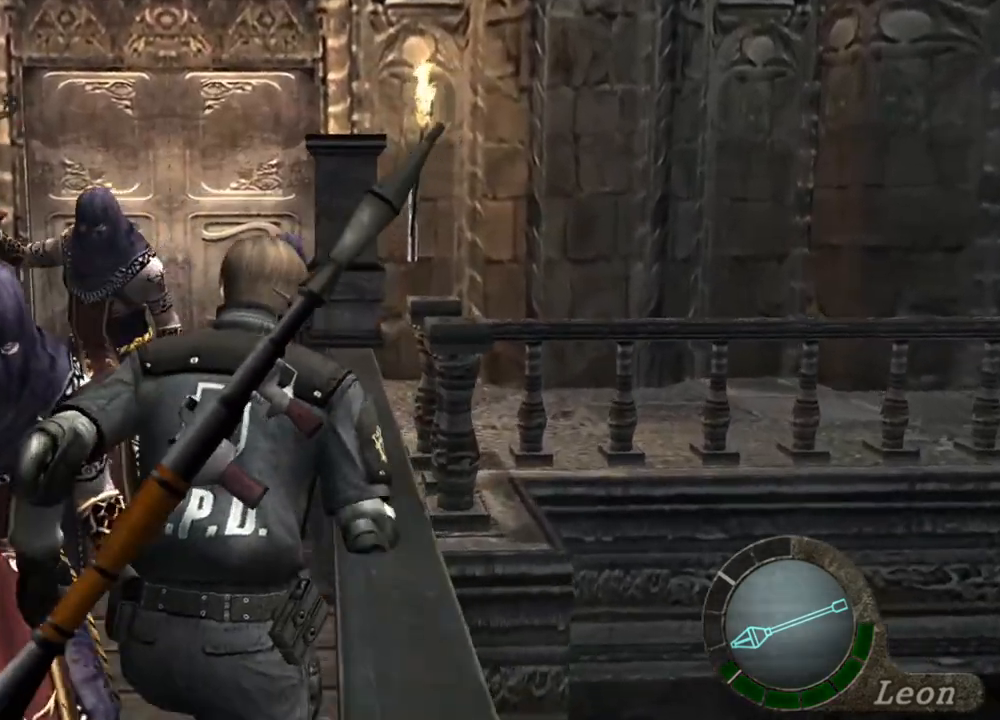
{"keys": ["shift", "w"], "mouse": [], "events": []}
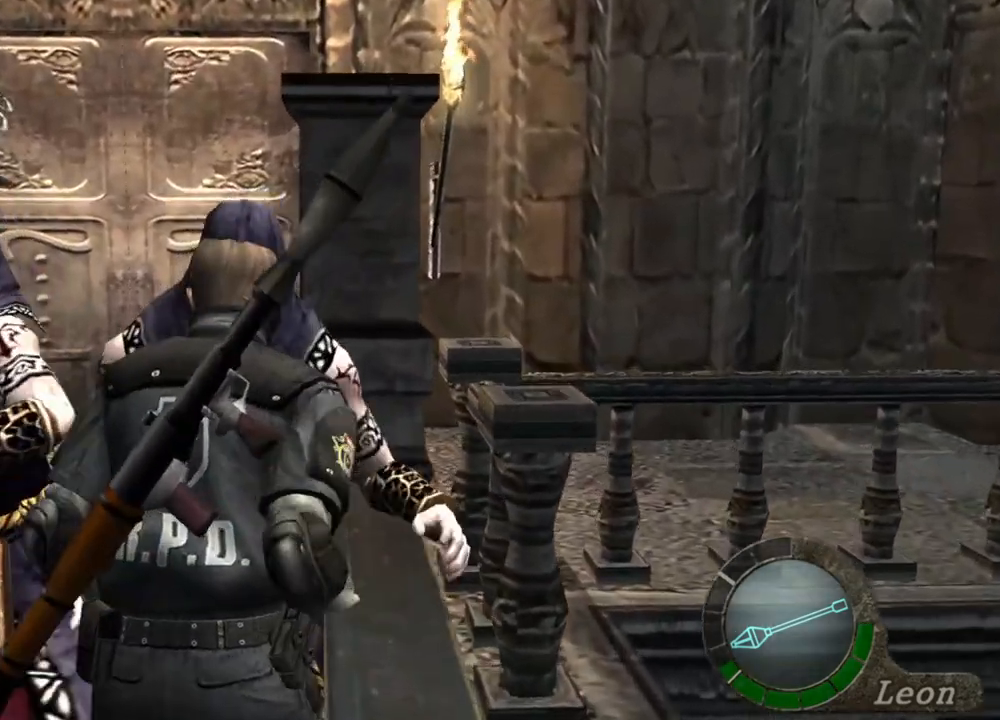
{"keys": ["e", "shift", "w"], "mouse": [], "events": [[400, "e", "down"]]}
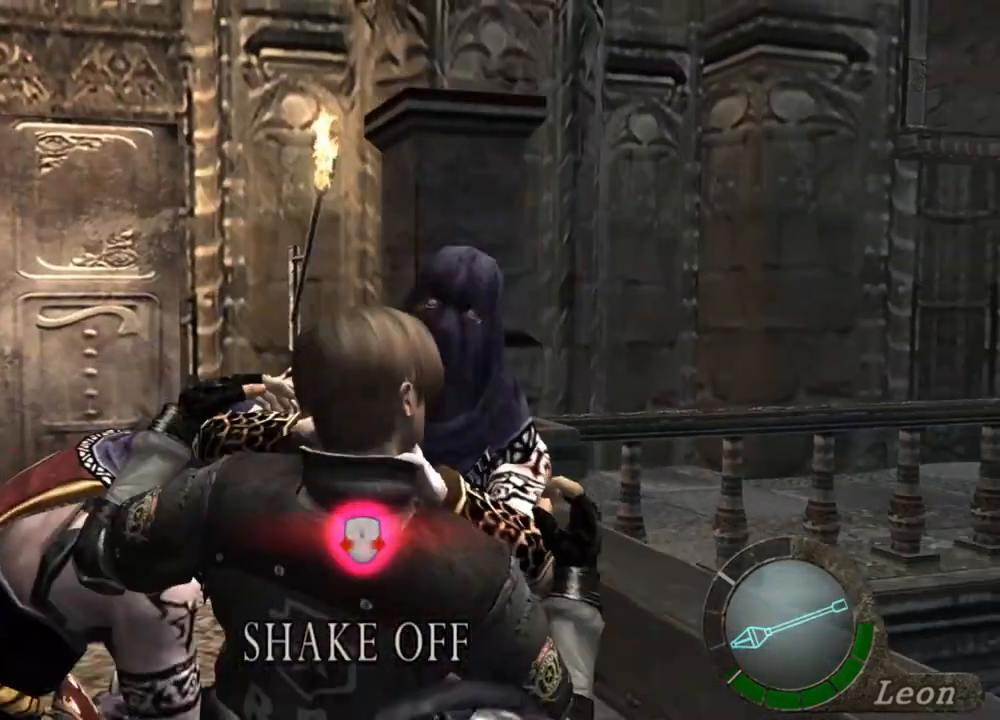
{"keys": ["e", "shift", "w"], "mouse": [], "events": [[133, "e", "up"], [233, "e", "down"], [267, "e", "up"], [333, "e", "down"]]}
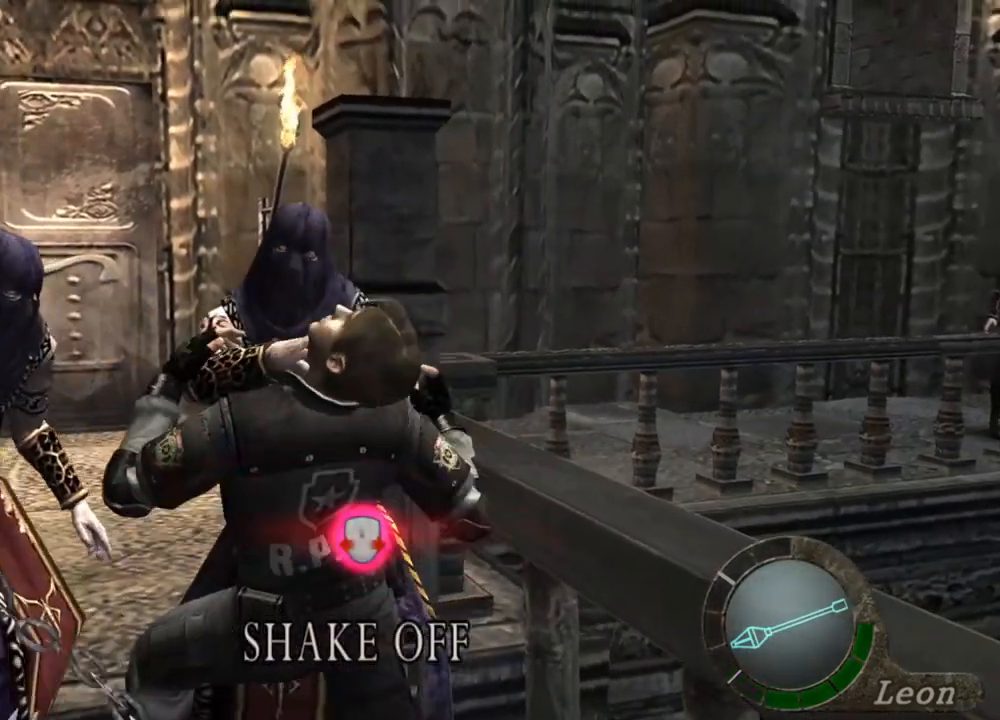
{"keys": ["shift", "w"], "mouse": [], "events": [[167, "e", "up"], [200, "e", "down"], [300, "e", "up"]]}
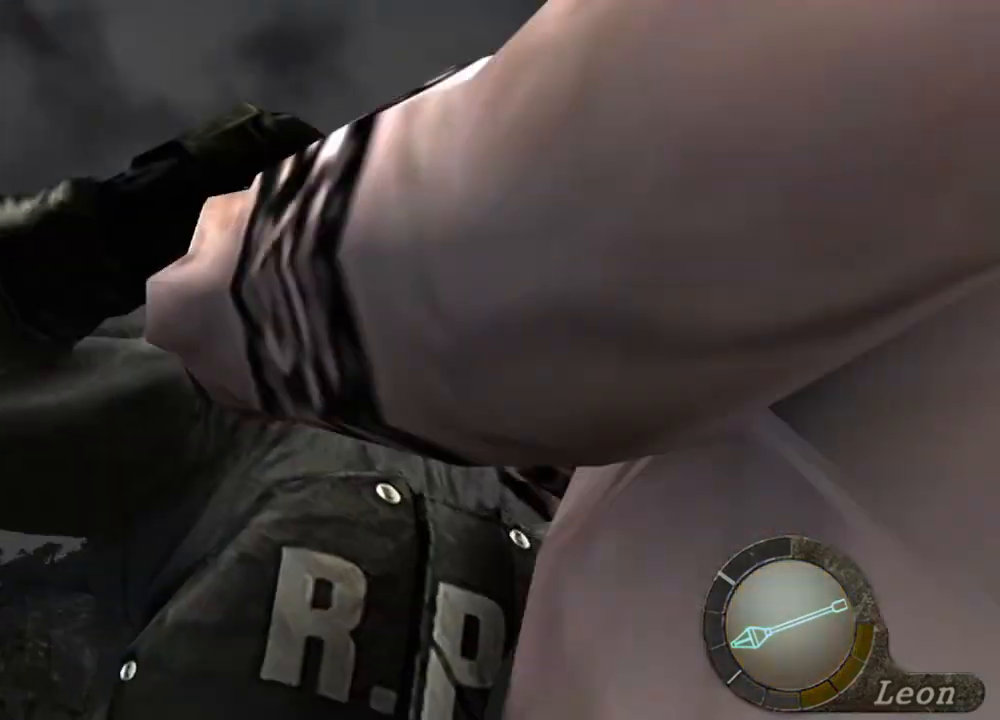
{"keys": [], "mouse": [], "events": [[233, "shift", "up"], [300, "w", "up"]]}
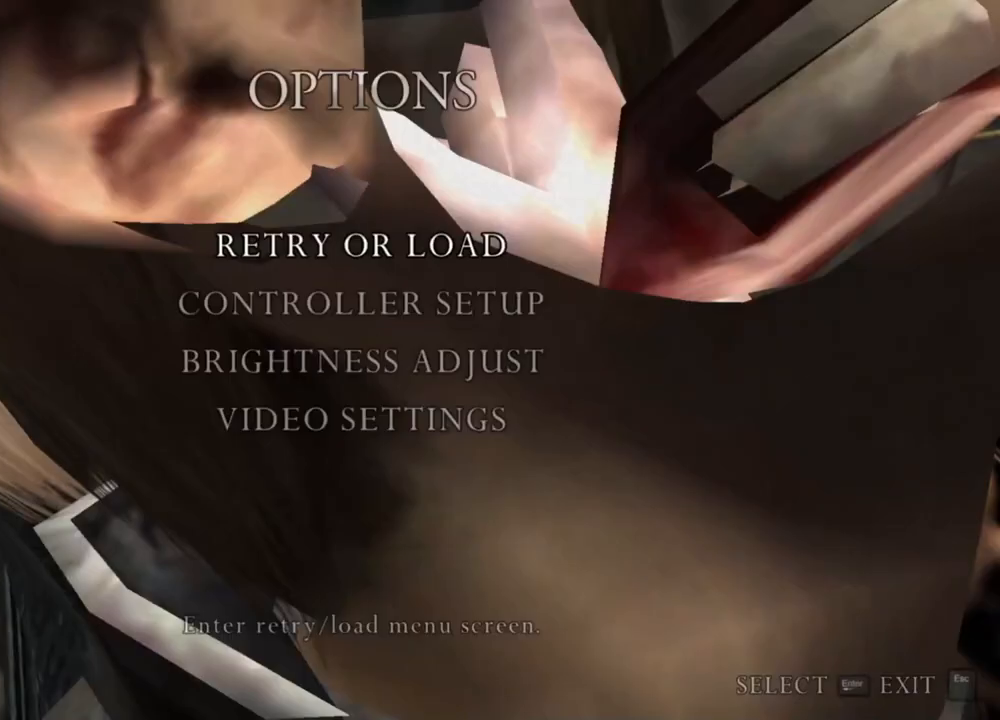
{"keys": [], "mouse": [], "events": []}
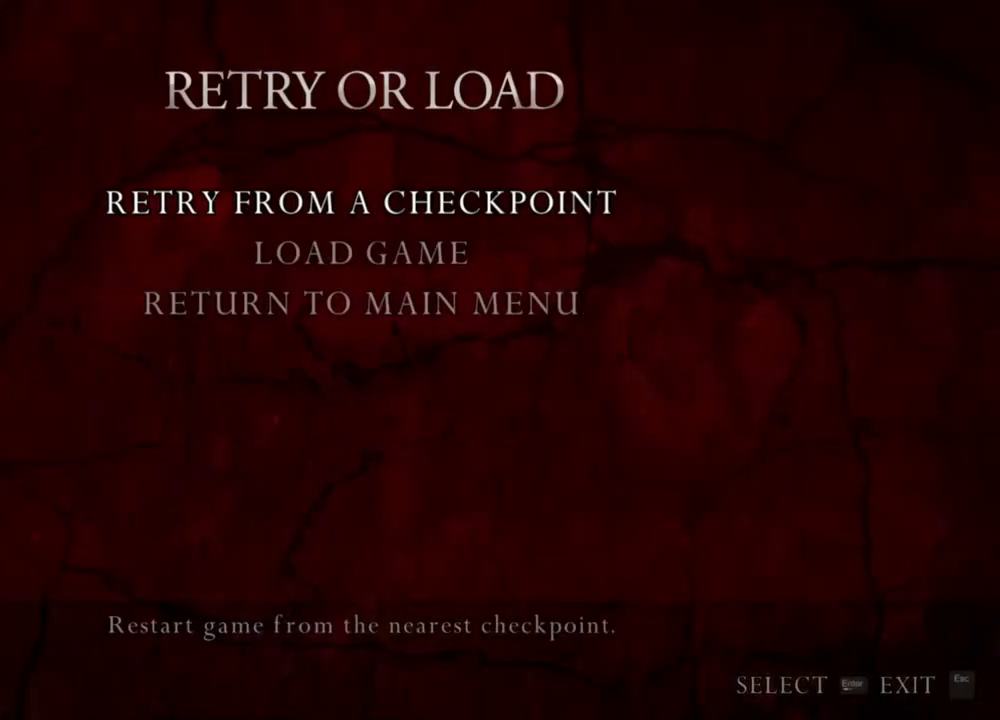
{"keys": ["a"], "mouse": [], "events": [[467, "a", "down"]]}
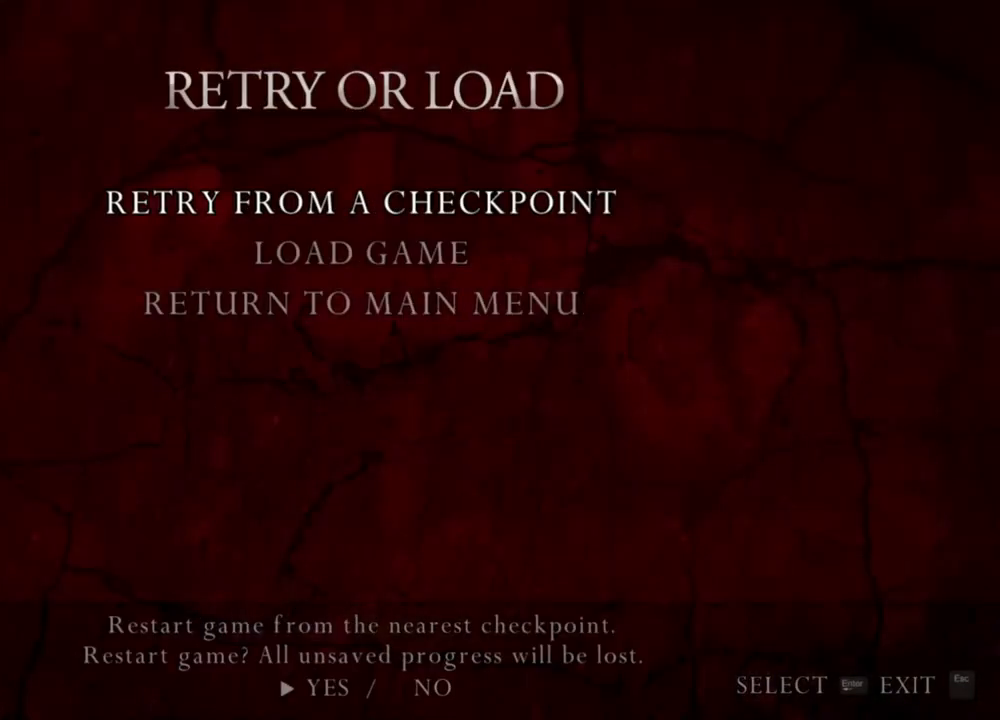
{"keys": [], "mouse": [], "events": [[133, "a", "up"]]}
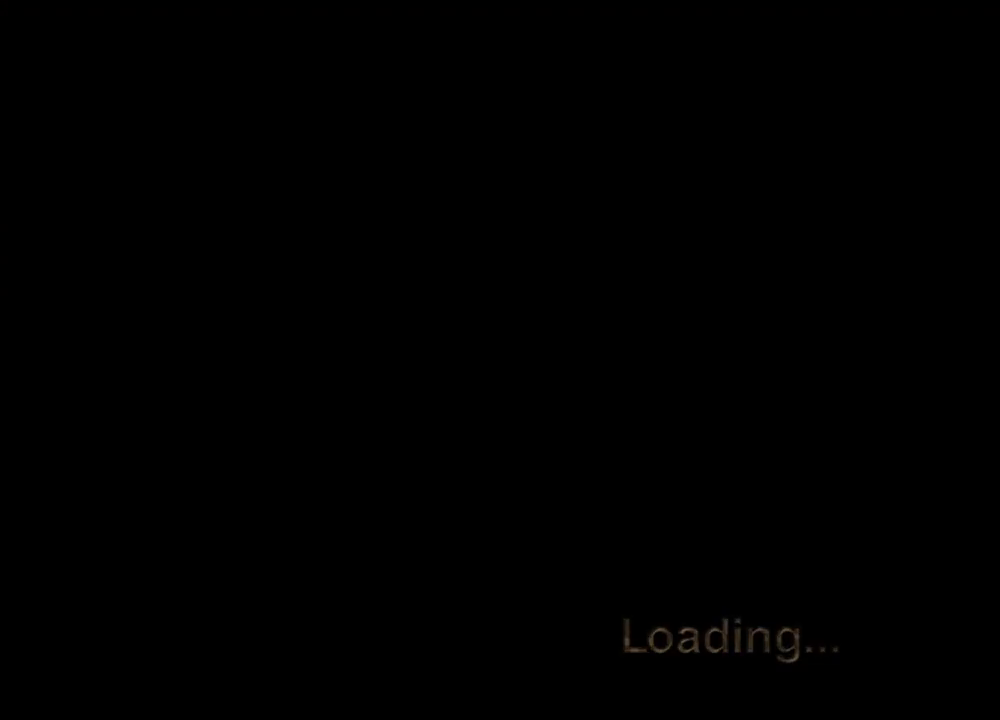
{"keys": ["shift", "w"], "mouse": [], "events": [[167, "shift", "down"], [167, "w", "down"]]}
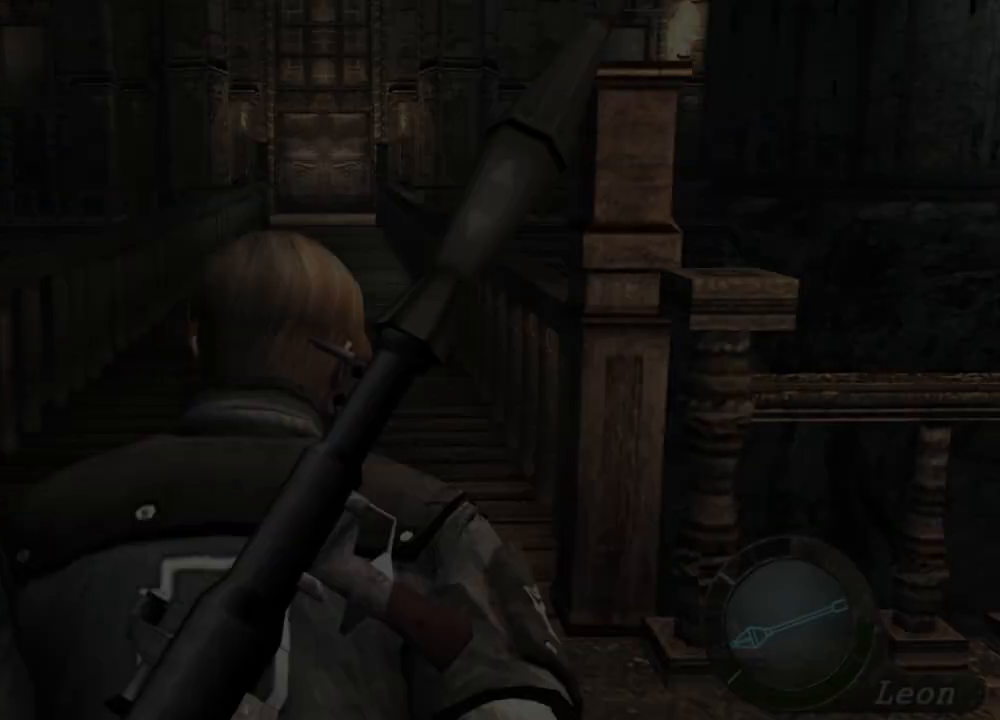
{"keys": ["shift", "w"], "mouse": [], "events": []}
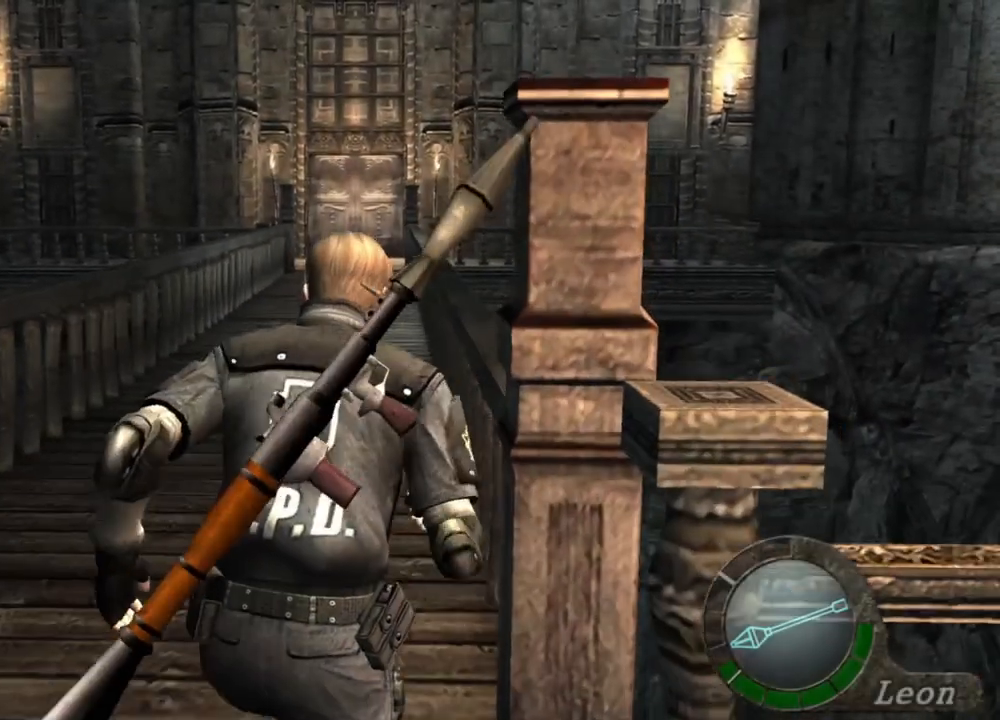
{"keys": ["shift", "w"], "mouse": [], "events": []}
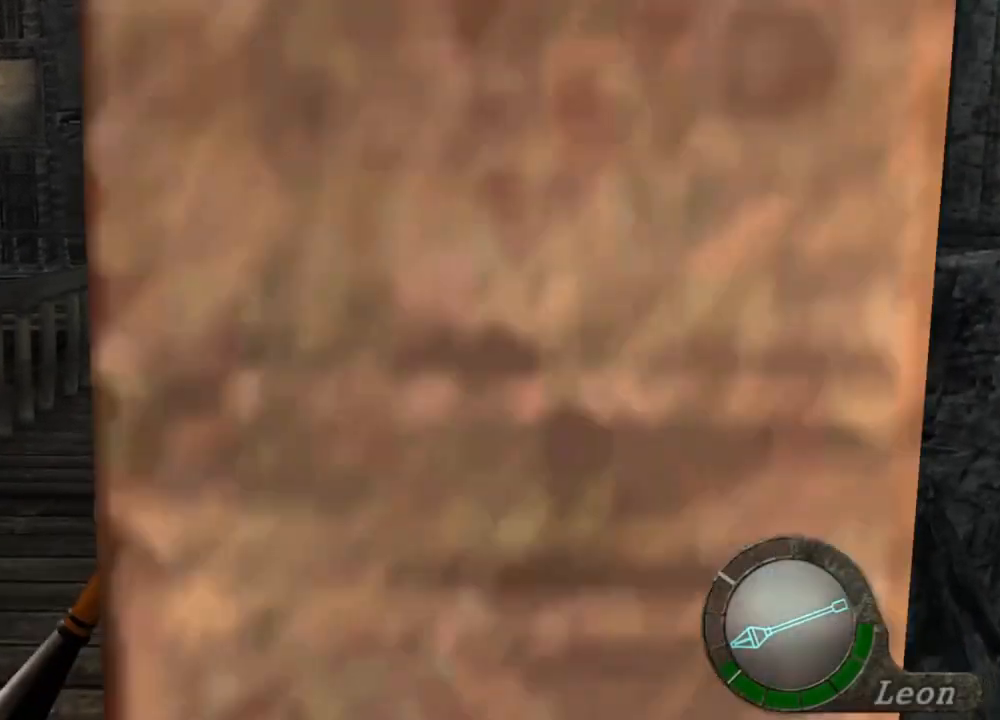
{"keys": ["shift", "w"], "mouse": [], "events": []}
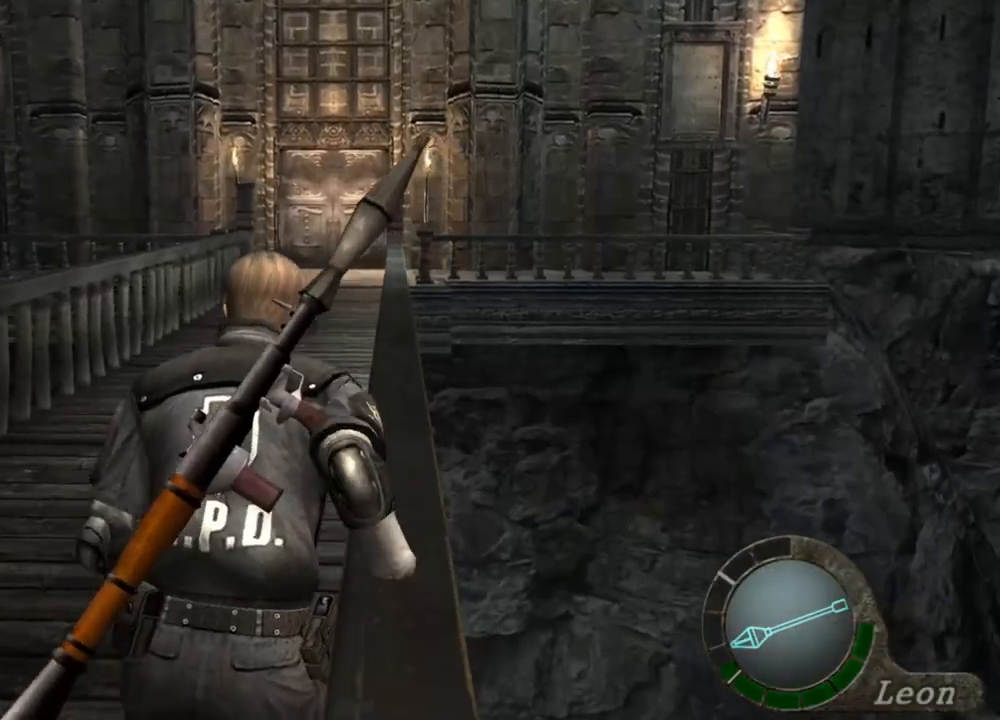
{"keys": ["shift", "w"], "mouse": [], "events": []}
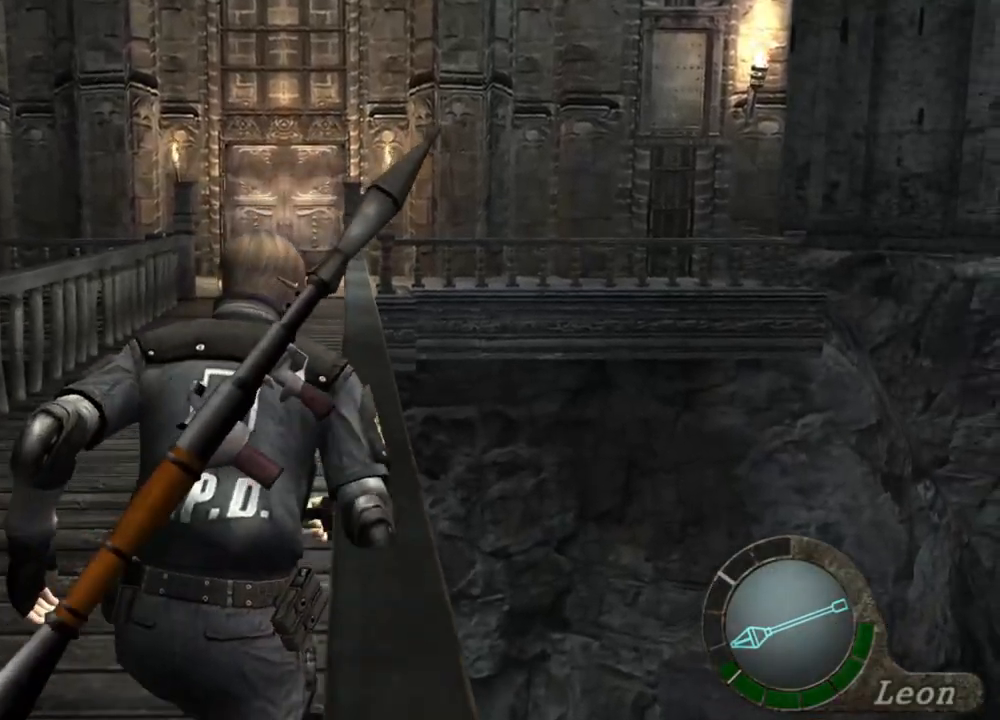
{"keys": [], "mouse": [], "events": [[400, "shift", "up"], [400, "w", "up"]]}
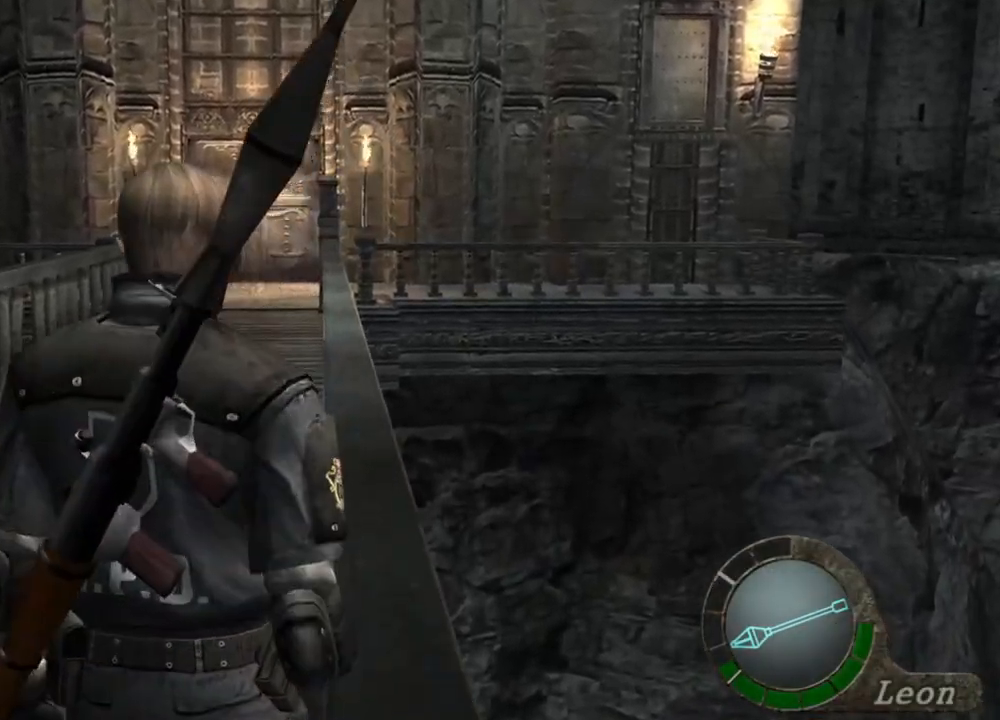
{"keys": [], "mouse": [], "events": []}
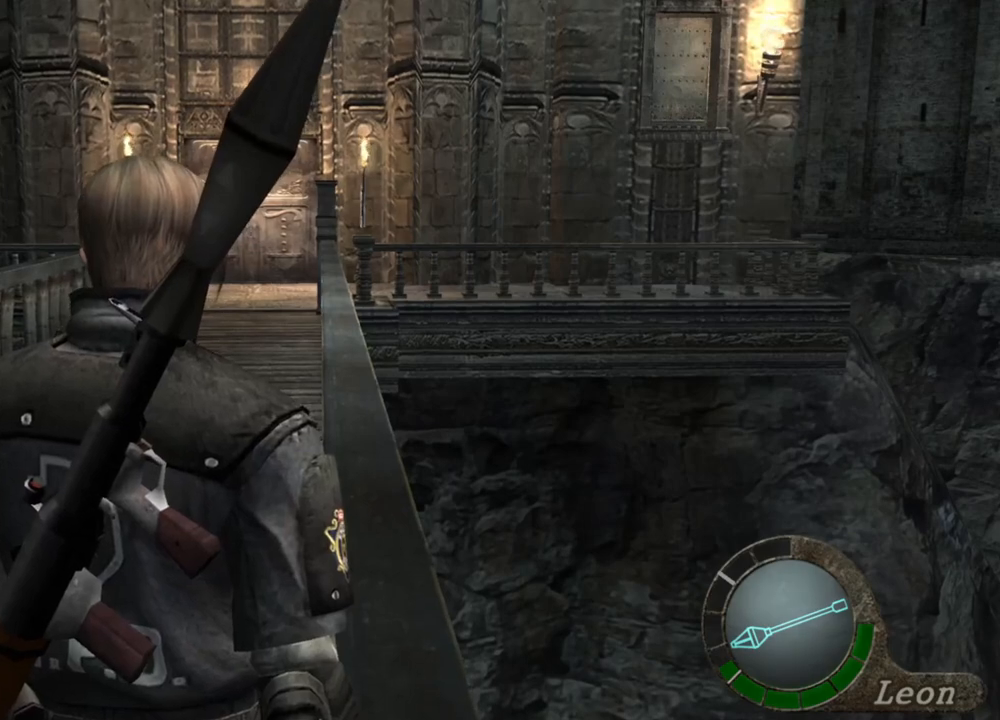
{"keys": [], "mouse": [], "events": []}
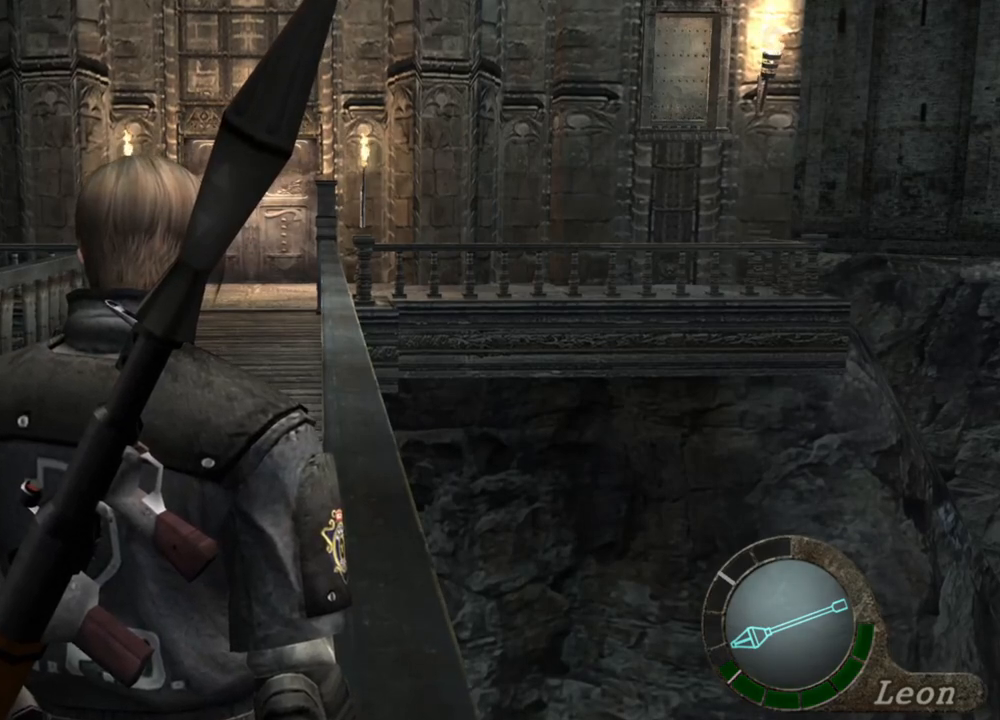
{"keys": [], "mouse": [], "events": []}
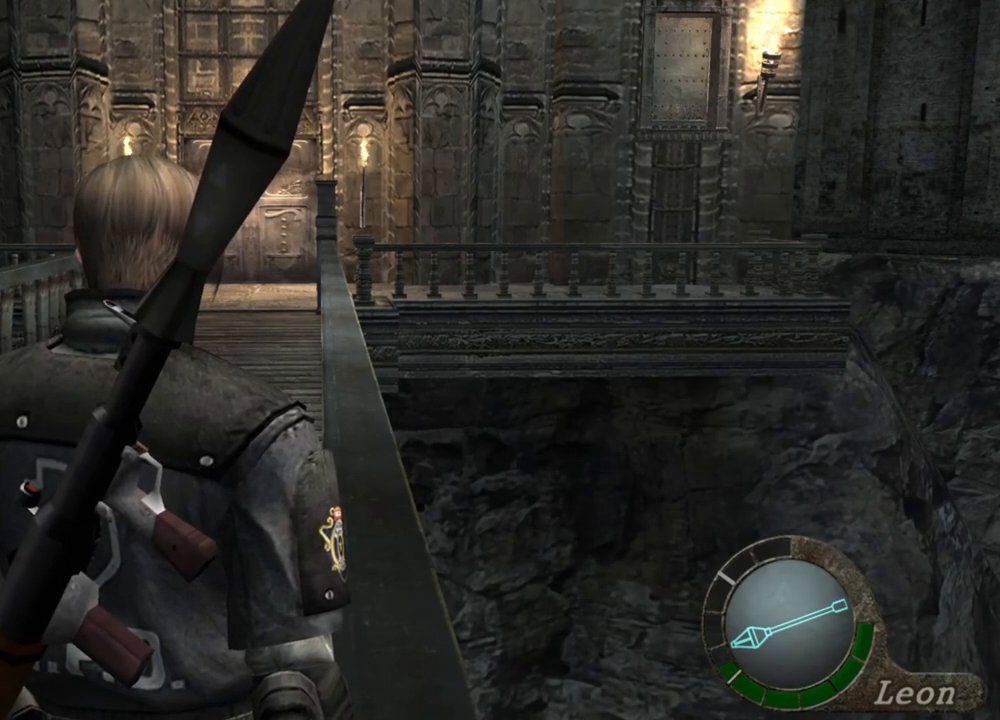
{"keys": [], "mouse": [], "events": []}
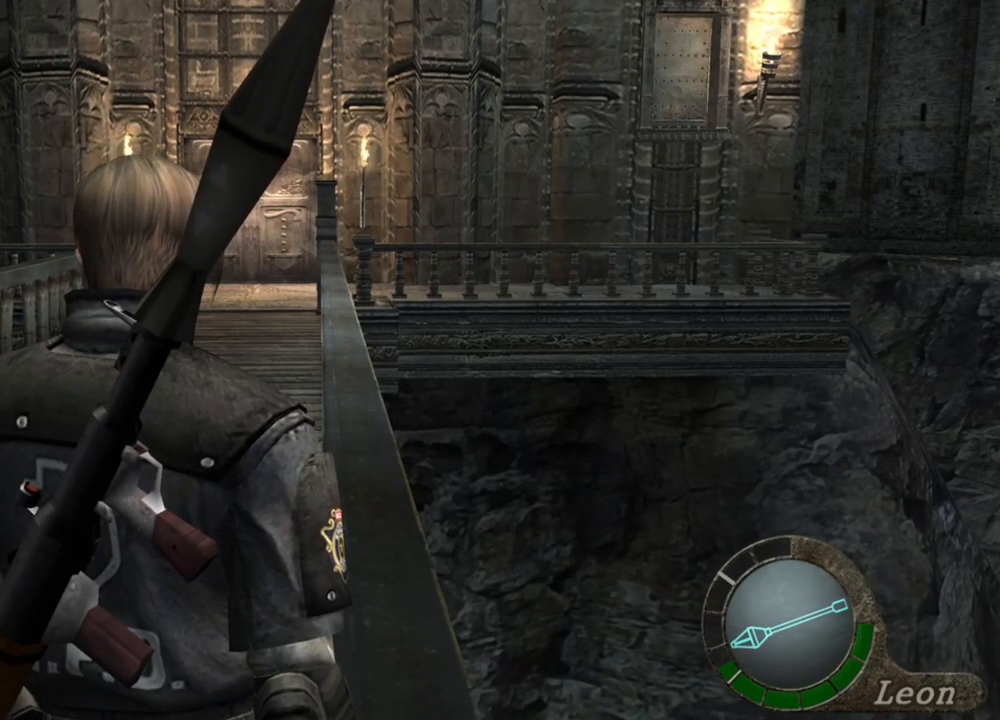
{"keys": [], "mouse": [], "events": []}
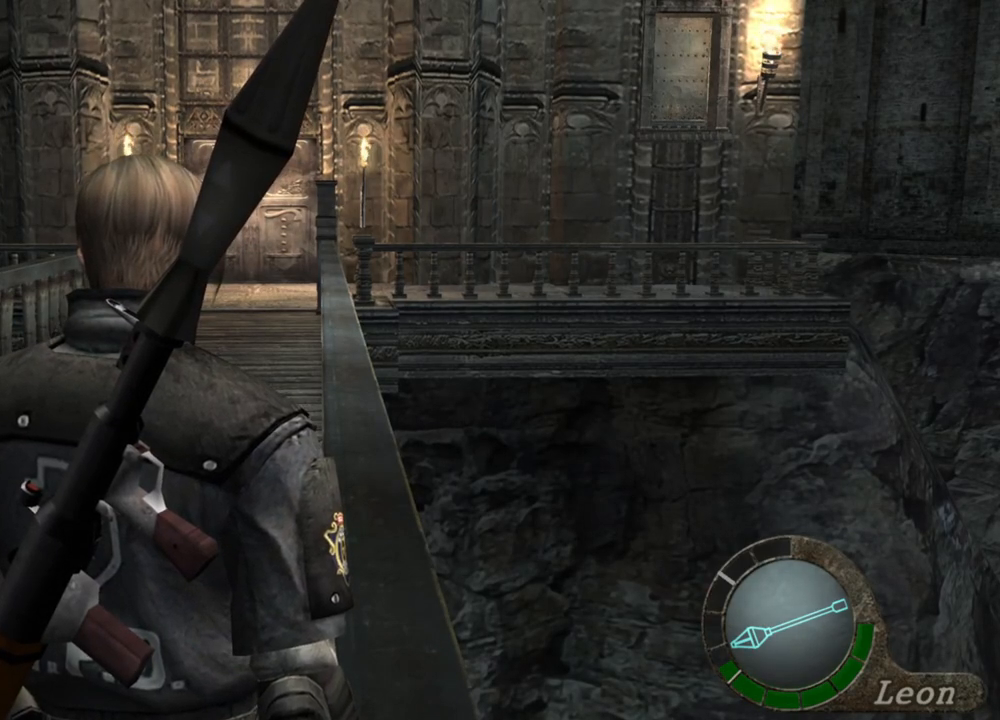
{"keys": [], "mouse": [], "events": []}
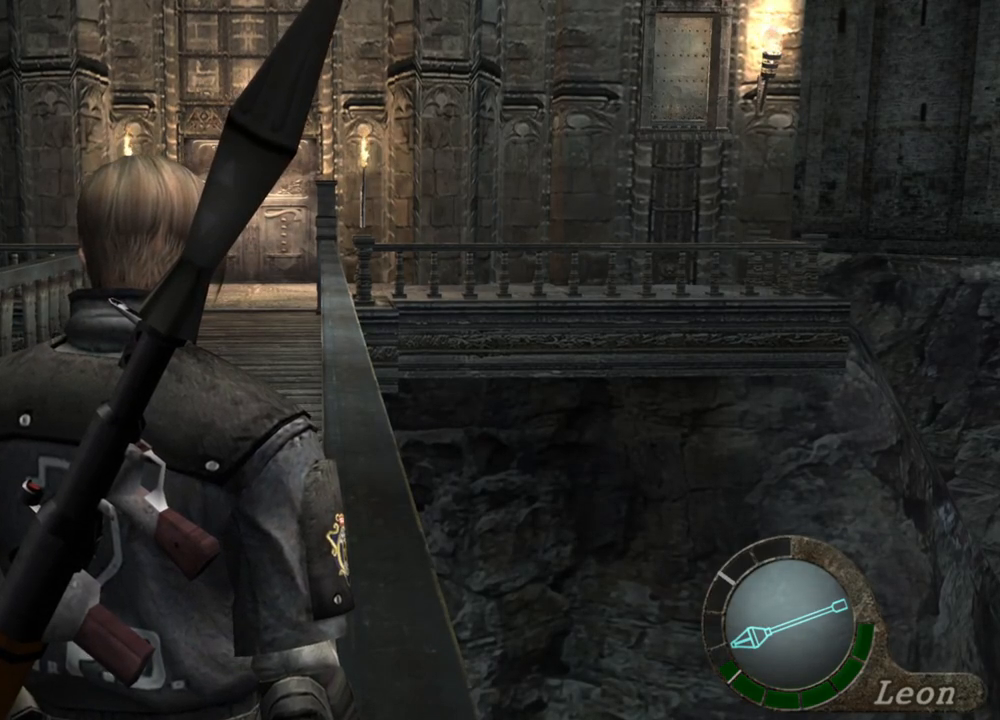
{"keys": [], "mouse": [], "events": []}